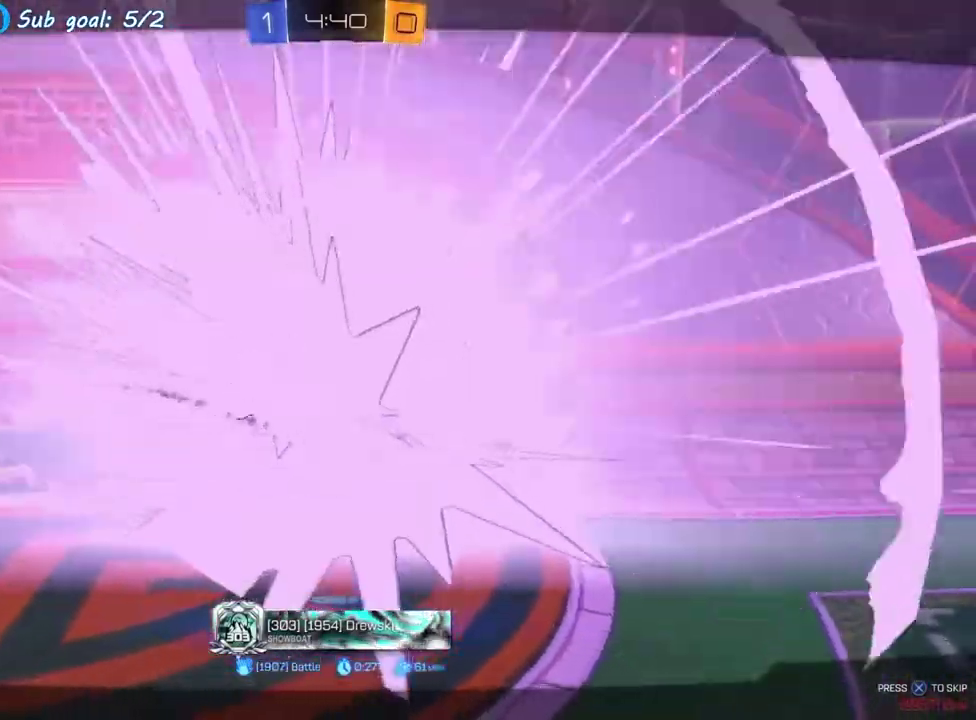
Gameplay with a controller (PlayStation layout); each line is a JSON object with the inputs held at the frame after it. "events" lists button and stick changes between this image and that frame as [ms after this image, input, new state], when the widget could be followed in between. This overlay highlights the sticks when they move; stick clicks (L3 R3) are not distinguishable. Not read: L3 R3 right_stick.
{"buttons": ["R2"], "left_stick": "center", "events": [[217, "R2", "up"], [417, "R2", "down"]]}
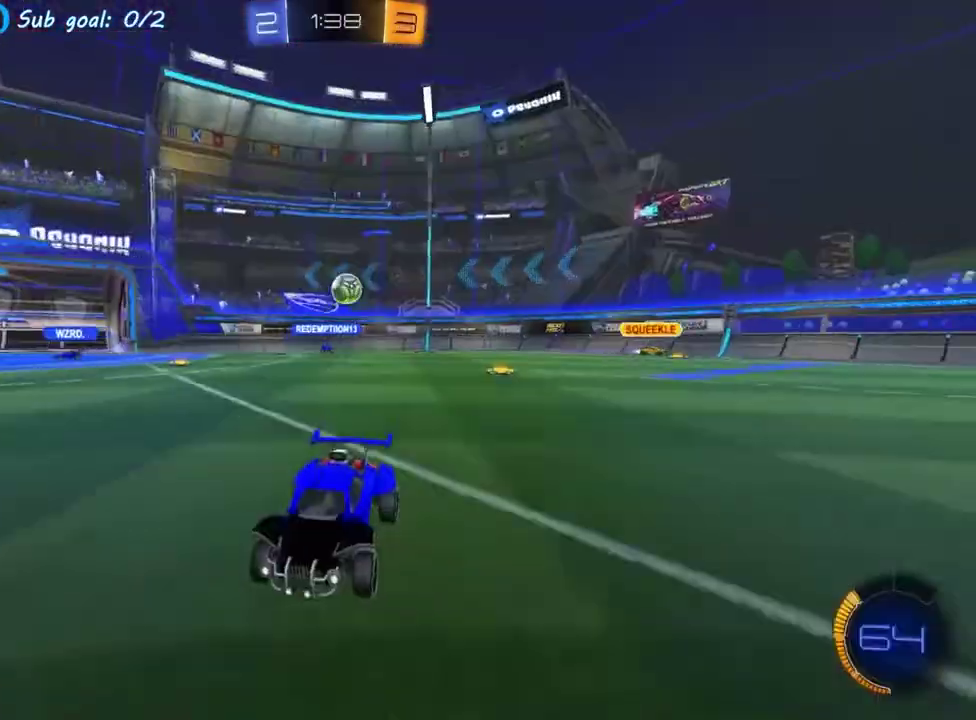
{"buttons": [], "left_stick": "center", "events": [[400, "R2", "up"]]}
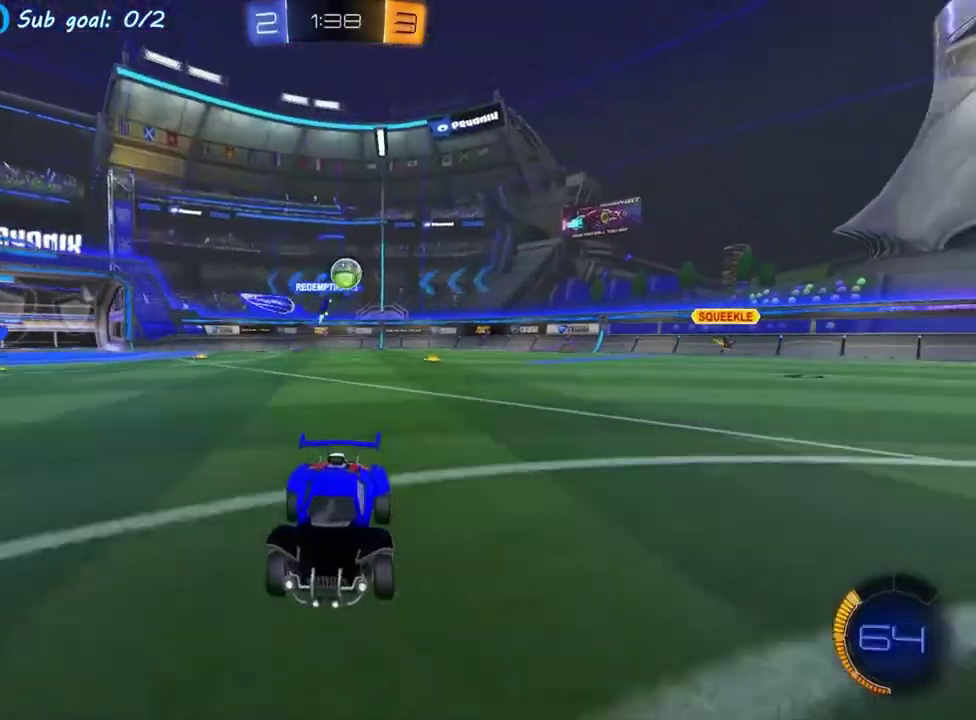
{"buttons": [], "left_stick": "center", "events": [[33, "left_stick", "left"], [267, "left_stick", "center"]]}
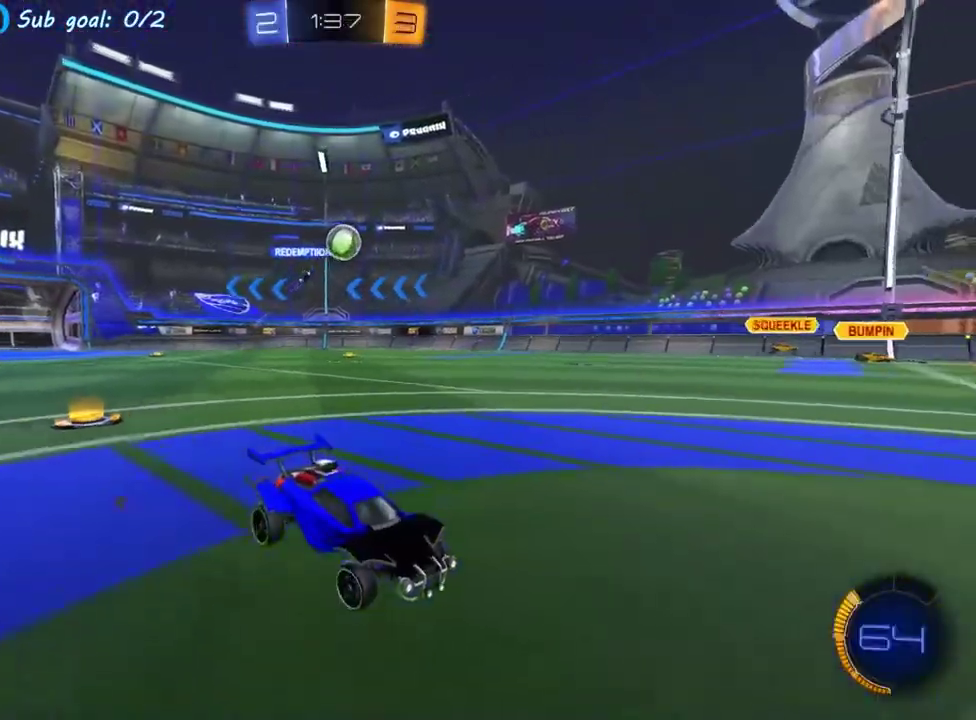
{"buttons": ["R2"], "left_stick": "center", "events": [[150, "R2", "down"]]}
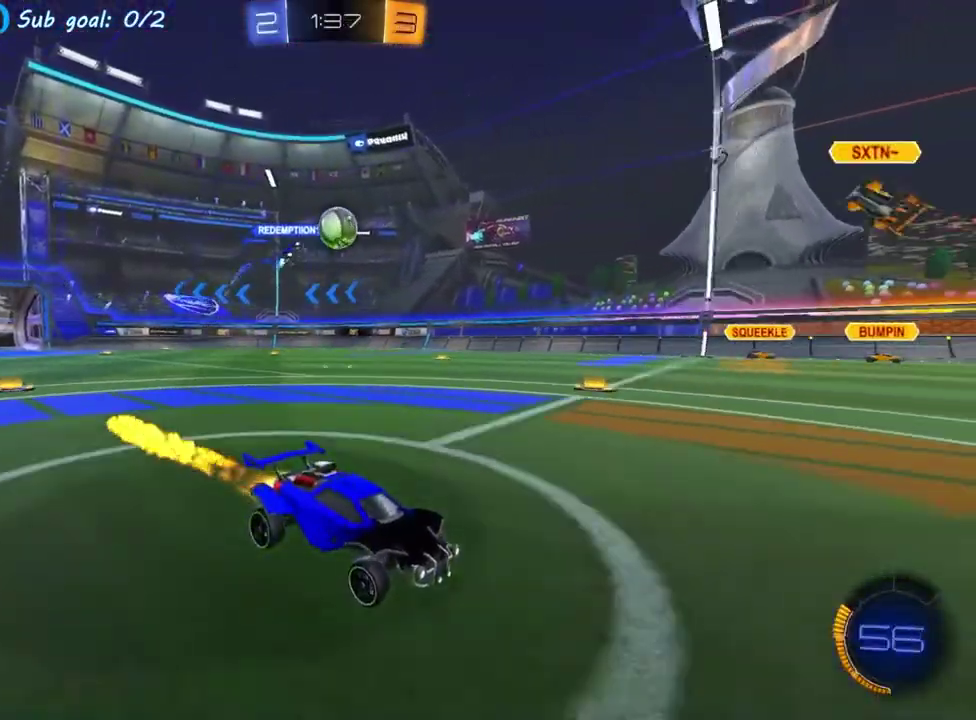
{"buttons": [], "left_stick": "up-left", "events": [[117, "R2", "up"], [183, "left_stick", "left"], [250, "left_stick", "up-left"]]}
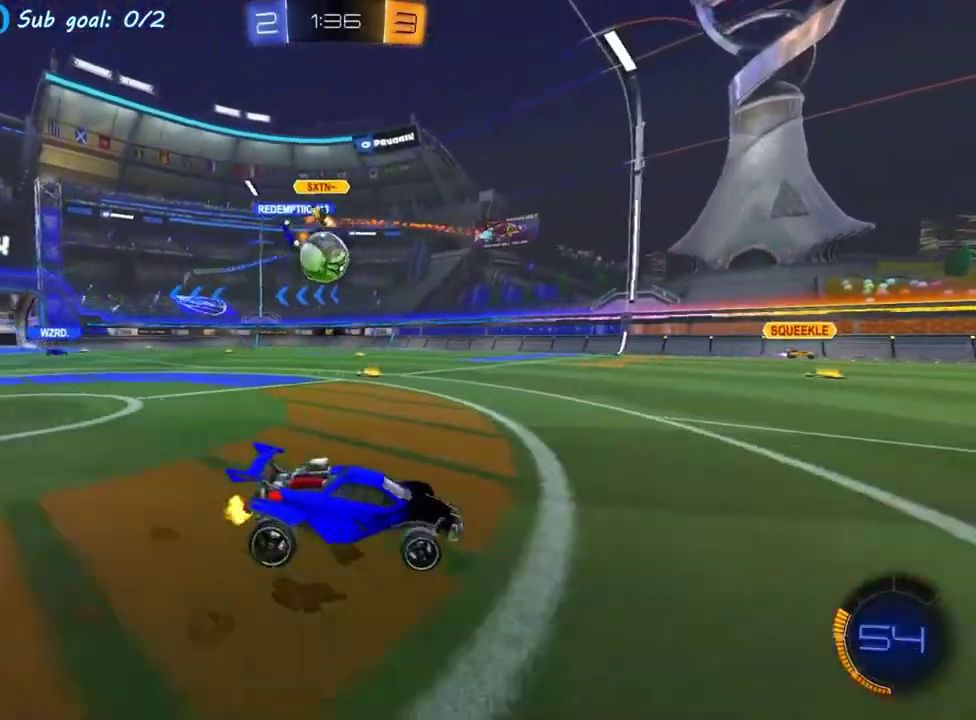
{"buttons": ["R2"], "left_stick": "right", "events": [[300, "left_stick", "center"], [367, "left_stick", "right"], [400, "L2", "down"], [467, "L2", "up"], [467, "R2", "down"]]}
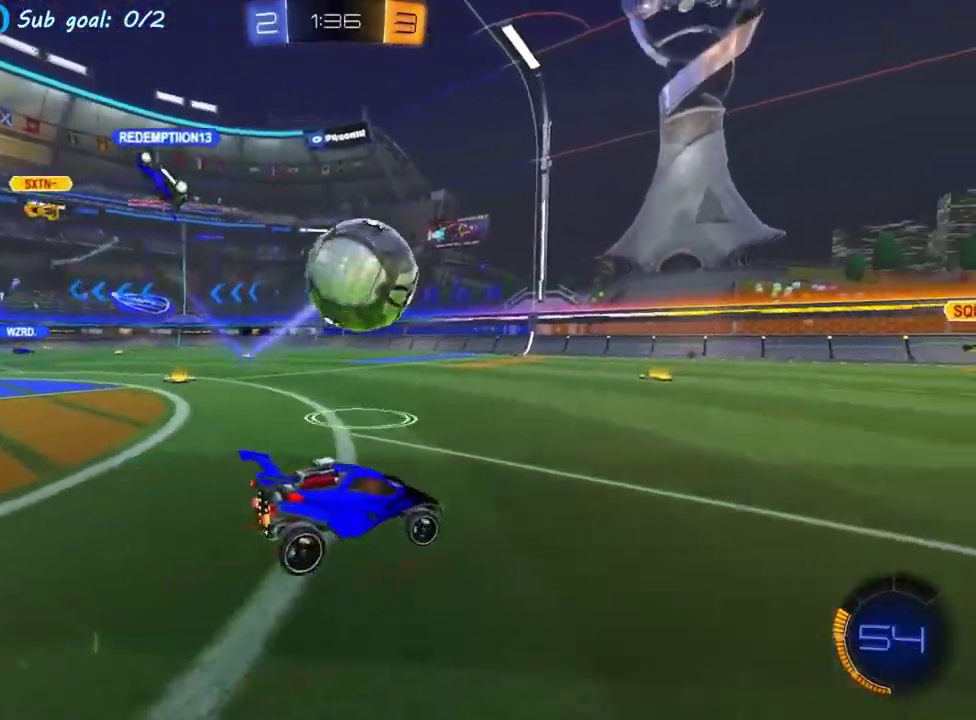
{"buttons": ["CROSS", "SQUARE", "R2"], "left_stick": "down", "events": [[133, "CIRCLE", "down"], [250, "CIRCLE", "up"], [383, "CROSS", "down"], [383, "left_stick", "down-right"], [433, "left_stick", "down"], [467, "SQUARE", "down"]]}
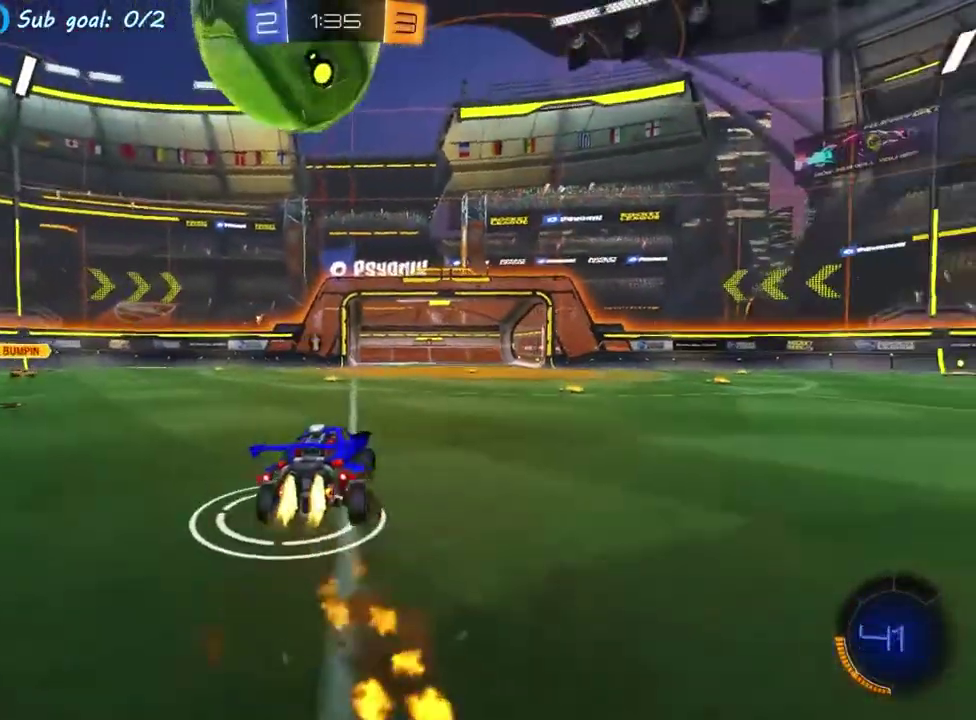
{"buttons": ["R2"], "left_stick": "up", "events": [[83, "left_stick", "up"], [217, "CROSS", "up"], [217, "SQUARE", "up"], [383, "left_stick", "up-right"], [483, "left_stick", "up"]]}
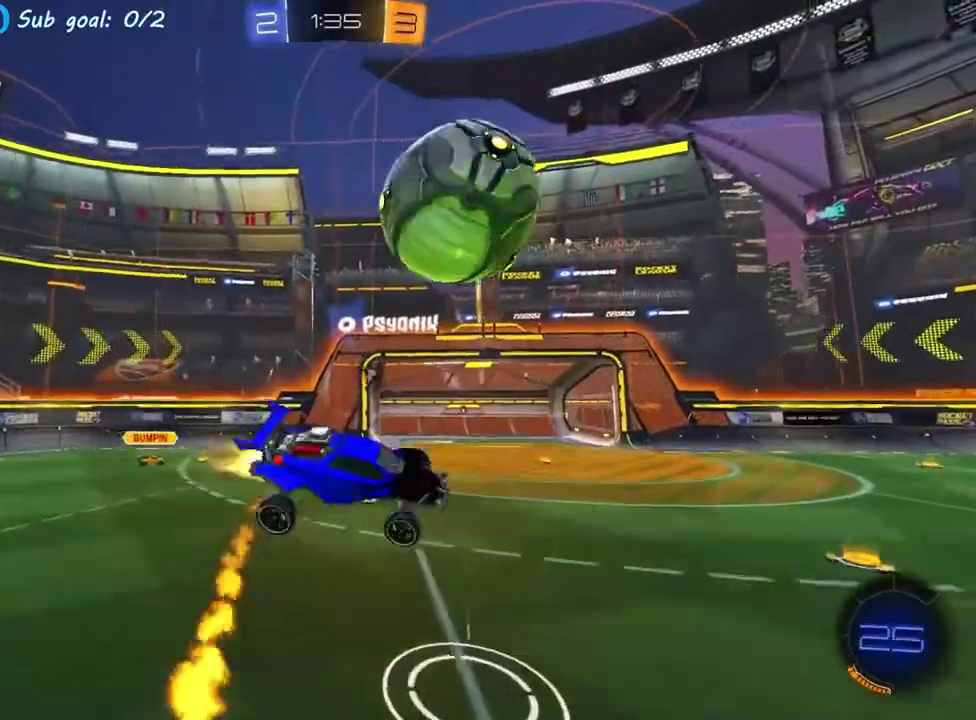
{"buttons": ["CROSS", "R2"], "left_stick": "up", "events": [[400, "left_stick", "center"], [500, "CROSS", "down"], [500, "left_stick", "up"]]}
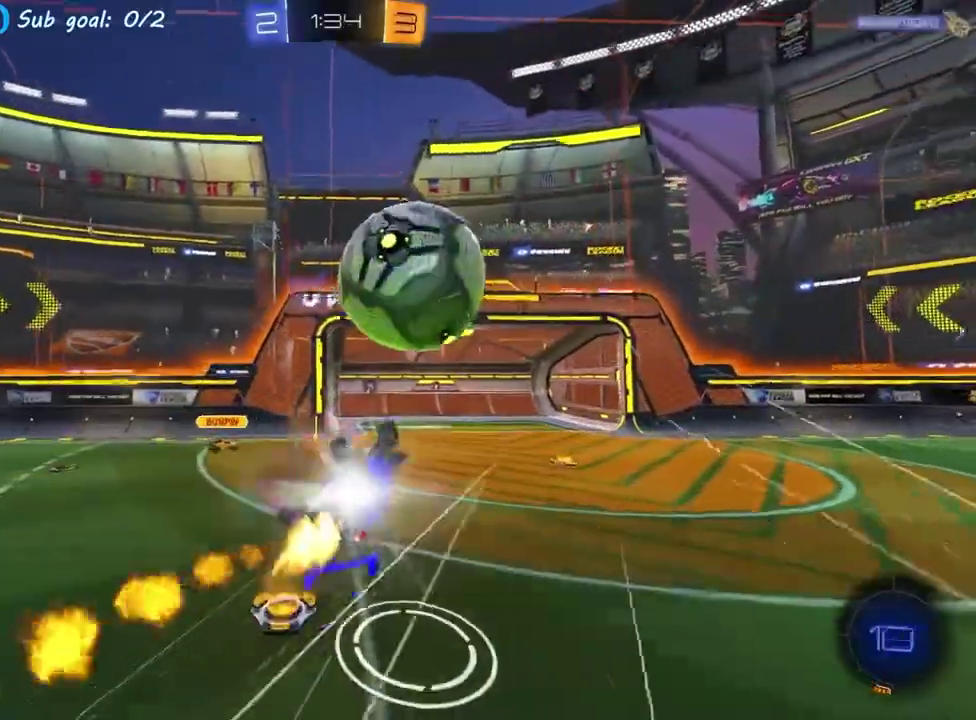
{"buttons": ["SQUARE", "R2"], "left_stick": "down", "events": [[83, "left_stick", "down"], [150, "SQUARE", "down"], [467, "CROSS", "up"]]}
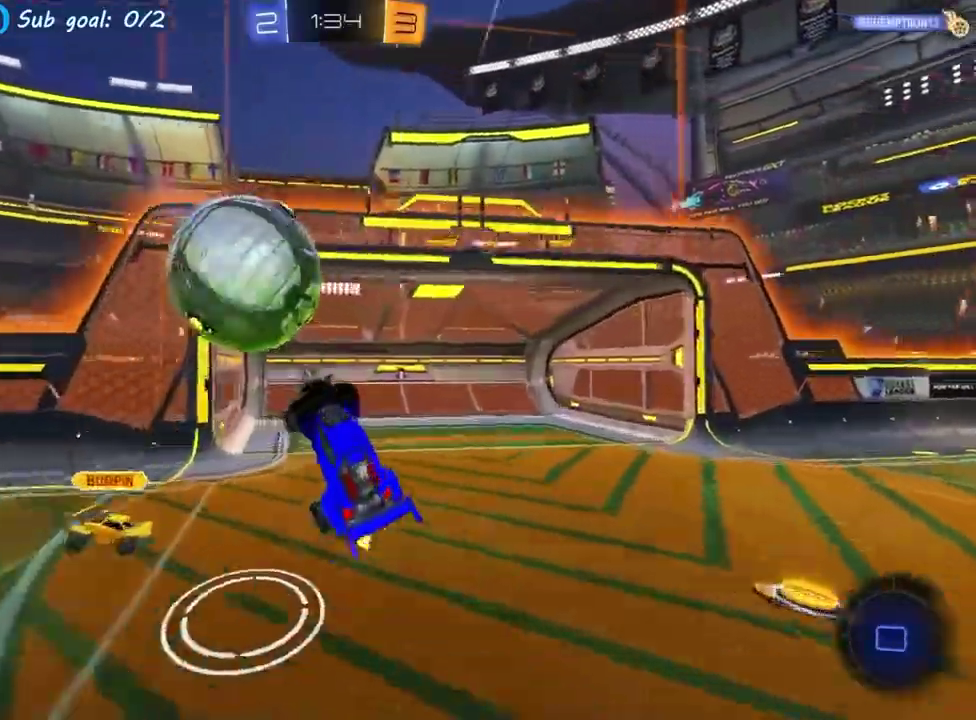
{"buttons": [], "left_stick": "center", "events": [[67, "R2", "up"], [67, "SQUARE", "up"], [67, "left_stick", "center"], [183, "CIRCLE", "down"], [183, "R2", "down"], [367, "CIRCLE", "up"], [367, "R2", "up"]]}
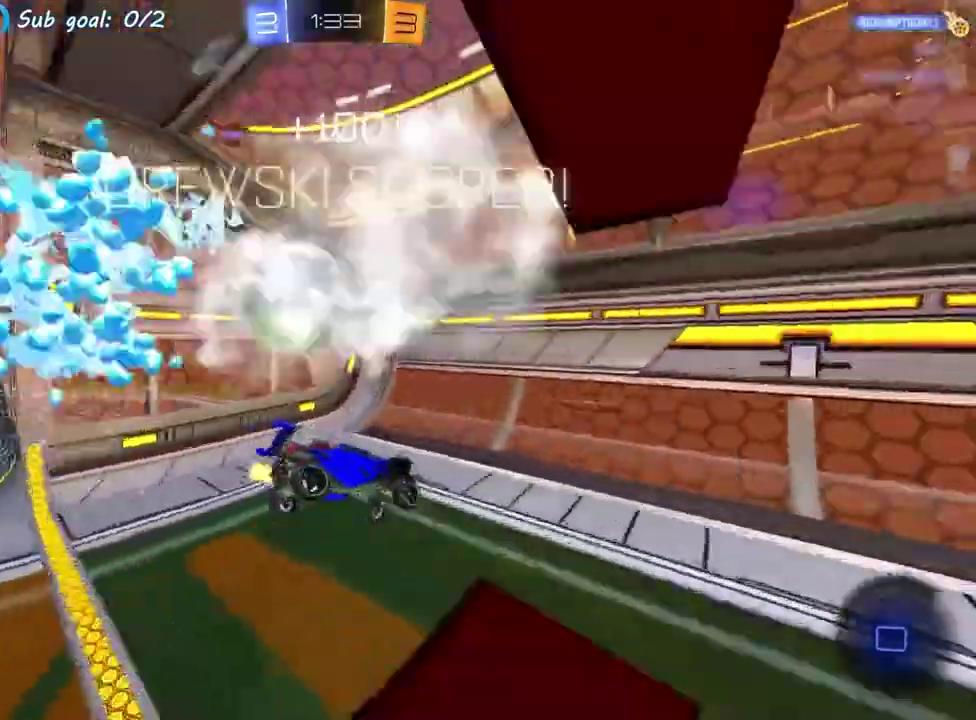
{"buttons": [], "left_stick": "up-left", "events": [[50, "left_stick", "up"], [167, "left_stick", "up-left"]]}
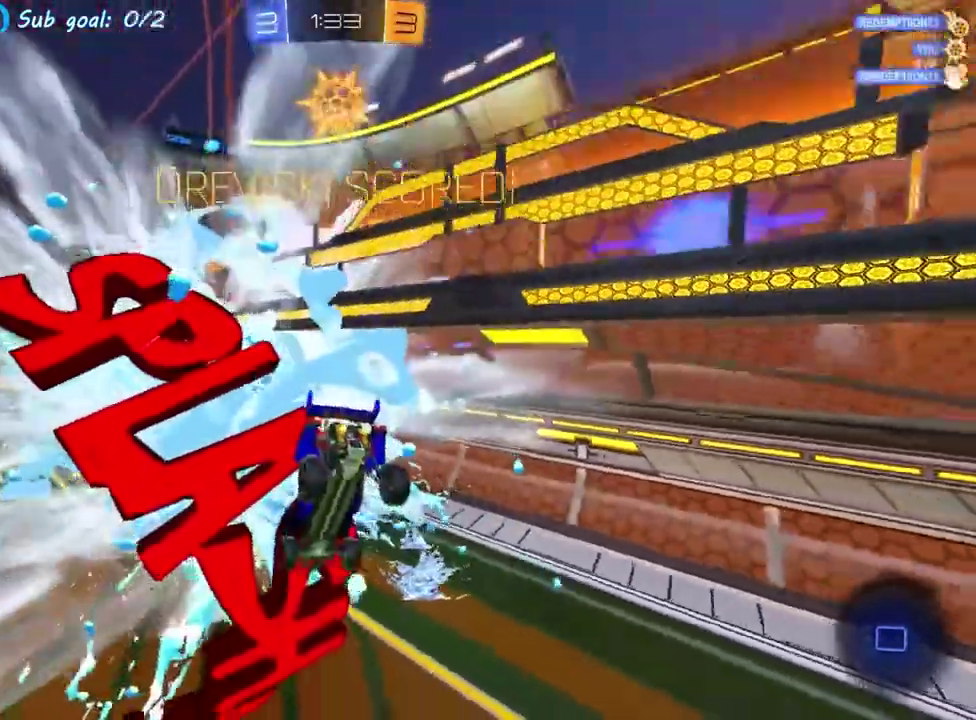
{"buttons": ["SQUARE", "R2"], "left_stick": "up"}
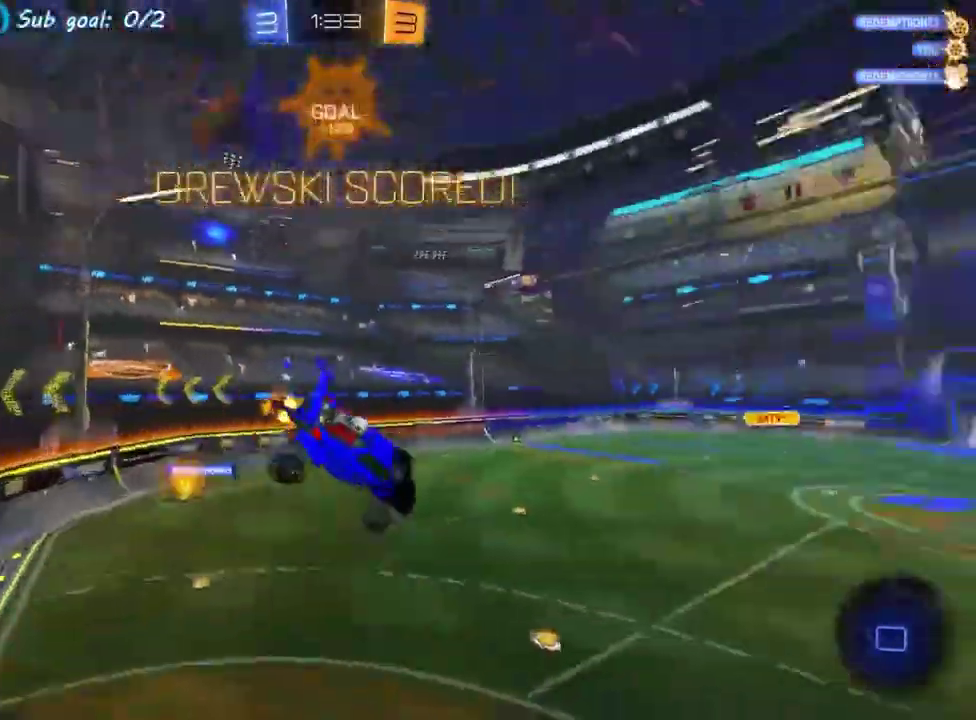
{"buttons": ["R2"], "left_stick": "right"}
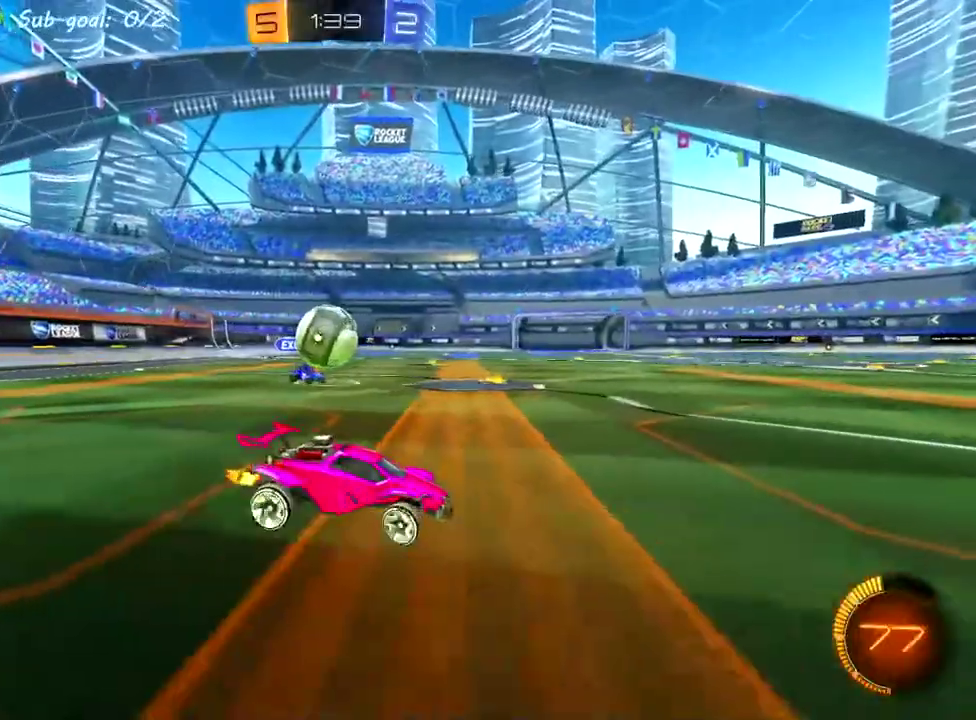
{"buttons": [], "left_stick": "center", "events": [[267, "left_stick", "center"], [500, "R2", "up"]]}
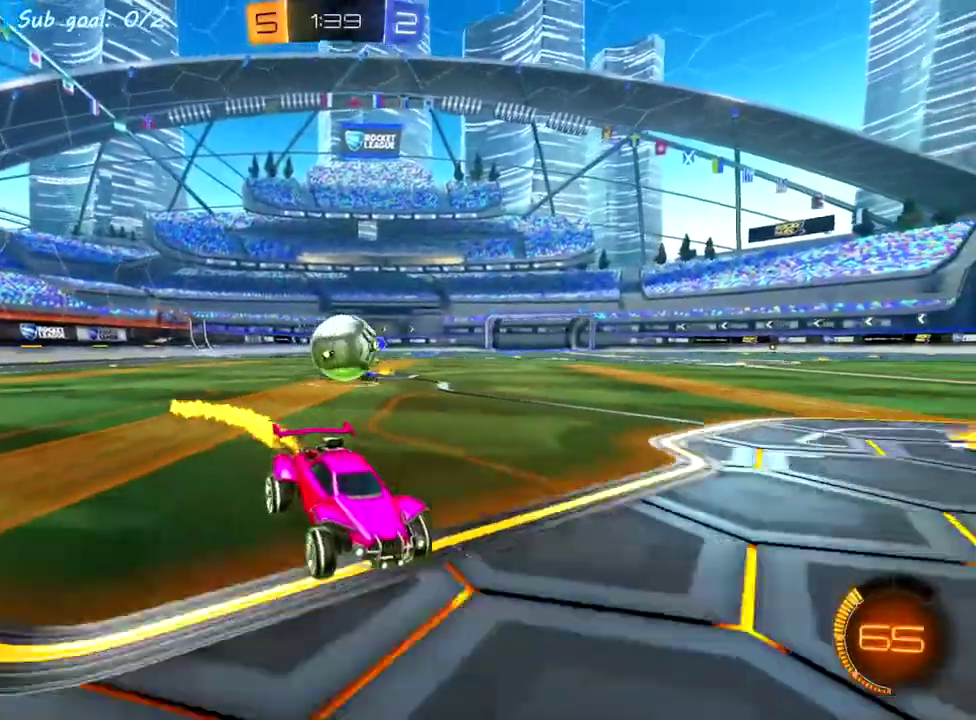
{"buttons": ["R2"], "left_stick": "center", "events": [[50, "L2", "down"], [133, "left_stick", "up"], [300, "left_stick", "center"], [317, "L2", "up"], [333, "R2", "down"]]}
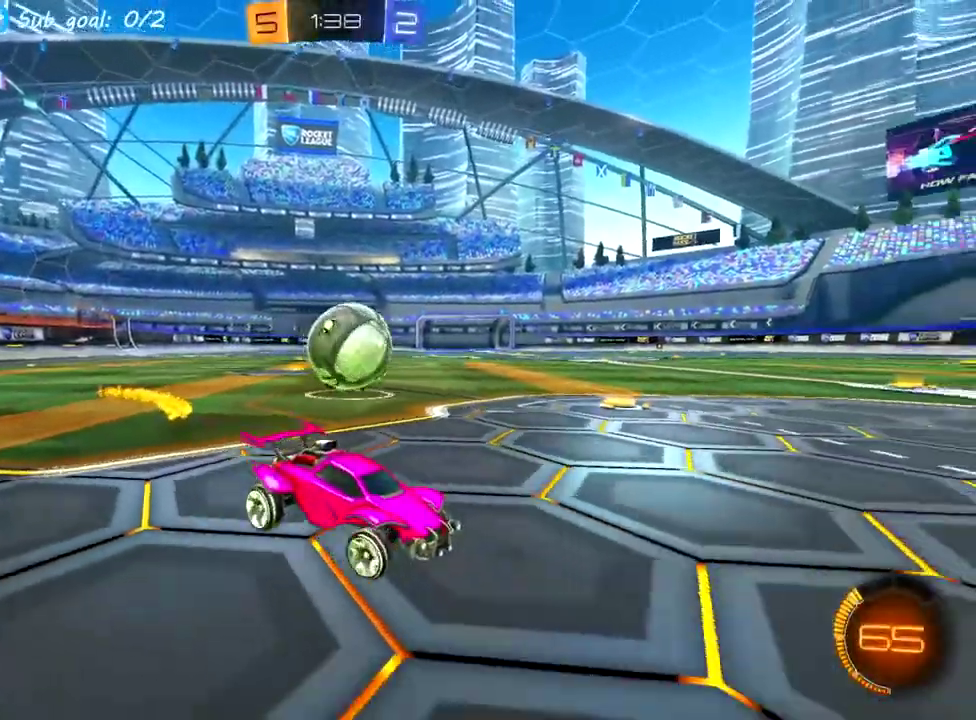
{"buttons": ["CROSS", "SQUARE", "R2"], "left_stick": "left", "events": [[17, "left_stick", "left"], [200, "left_stick", "down-left"], [283, "CROSS", "down"], [367, "CROSS", "up"], [367, "left_stick", "left"], [433, "CROSS", "down"], [467, "SQUARE", "down"]]}
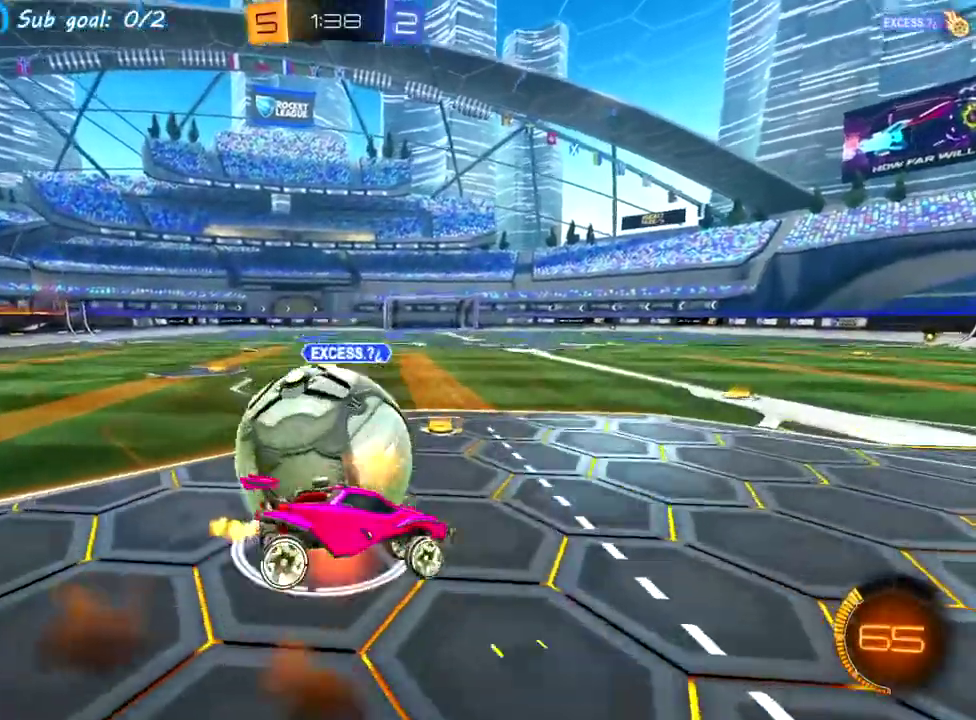
{"buttons": ["SQUARE", "R2"], "left_stick": "up-left", "events": [[133, "left_stick", "down-left"], [250, "CROSS", "up"], [367, "left_stick", "down"], [500, "left_stick", "up-left"]]}
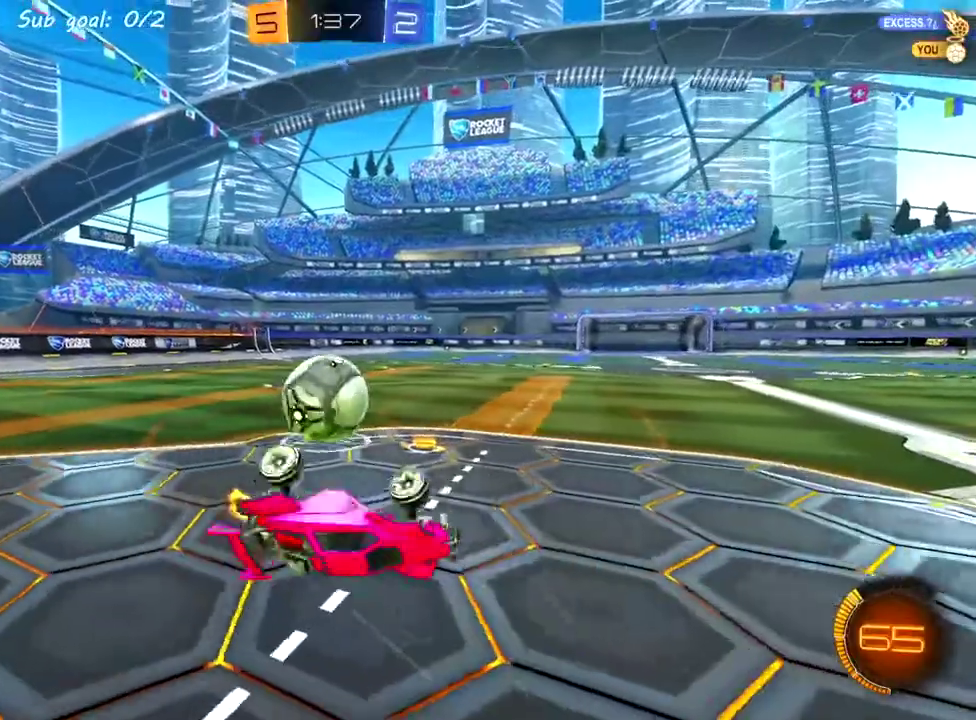
{"buttons": ["R2"], "left_stick": "up-left", "events": [[50, "left_stick", "up"], [233, "left_stick", "up-left"], [250, "SQUARE", "up"]]}
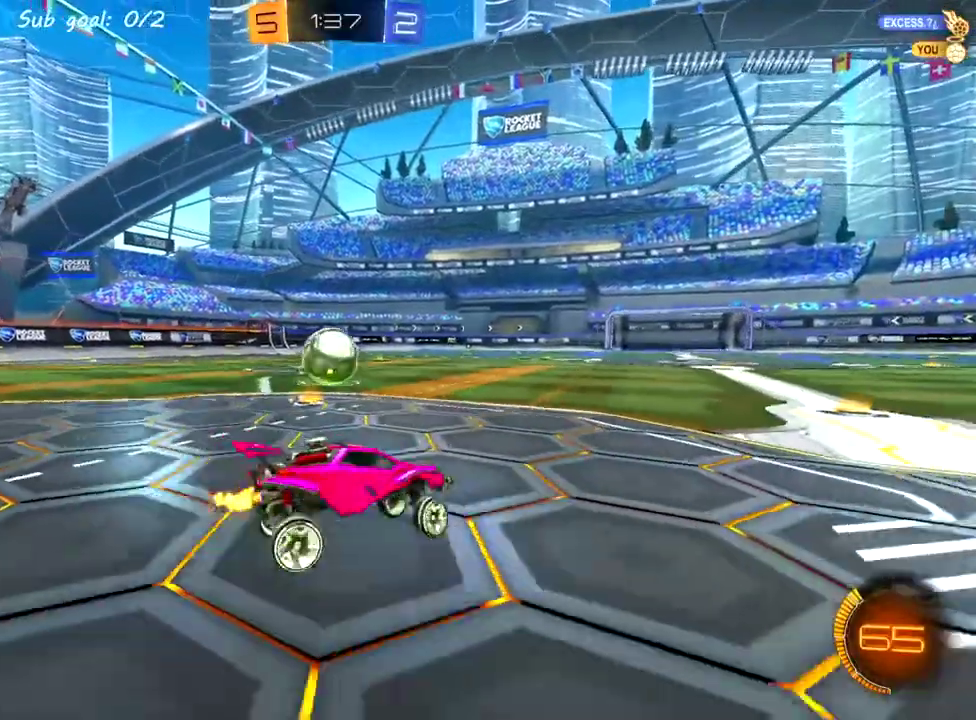
{"buttons": ["R2"], "left_stick": "up", "events": [[383, "left_stick", "center"], [417, "CROSS", "down"], [450, "left_stick", "up"], [467, "CROSS", "up"]]}
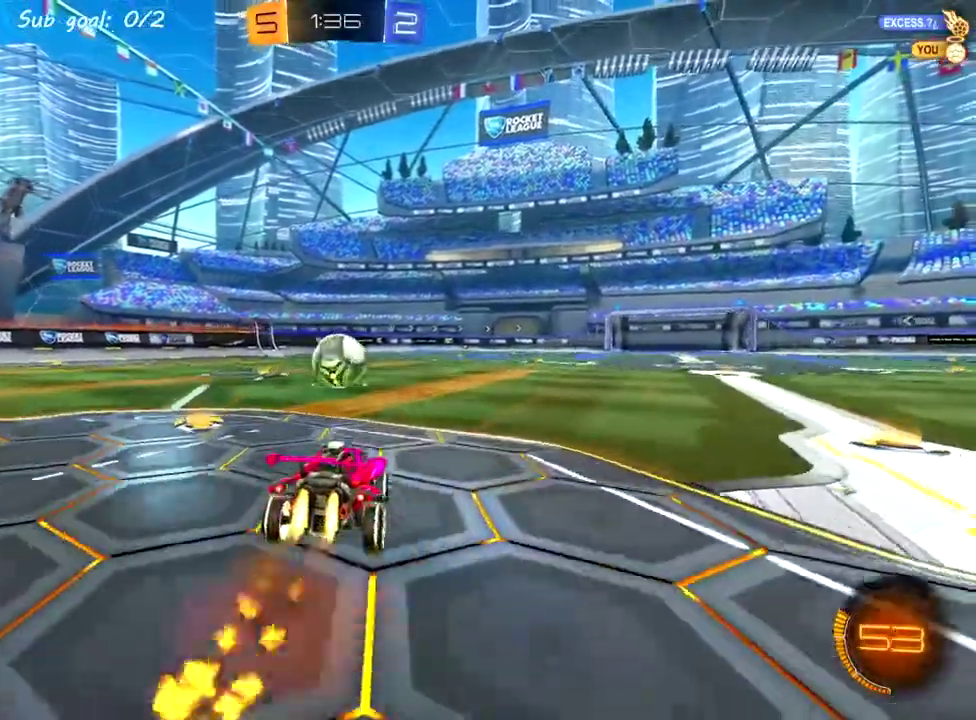
{"buttons": [], "left_stick": "down", "events": [[50, "left_stick", "center"], [200, "CIRCLE", "down"], [267, "CIRCLE", "up"], [317, "R2", "up"], [400, "left_stick", "down"]]}
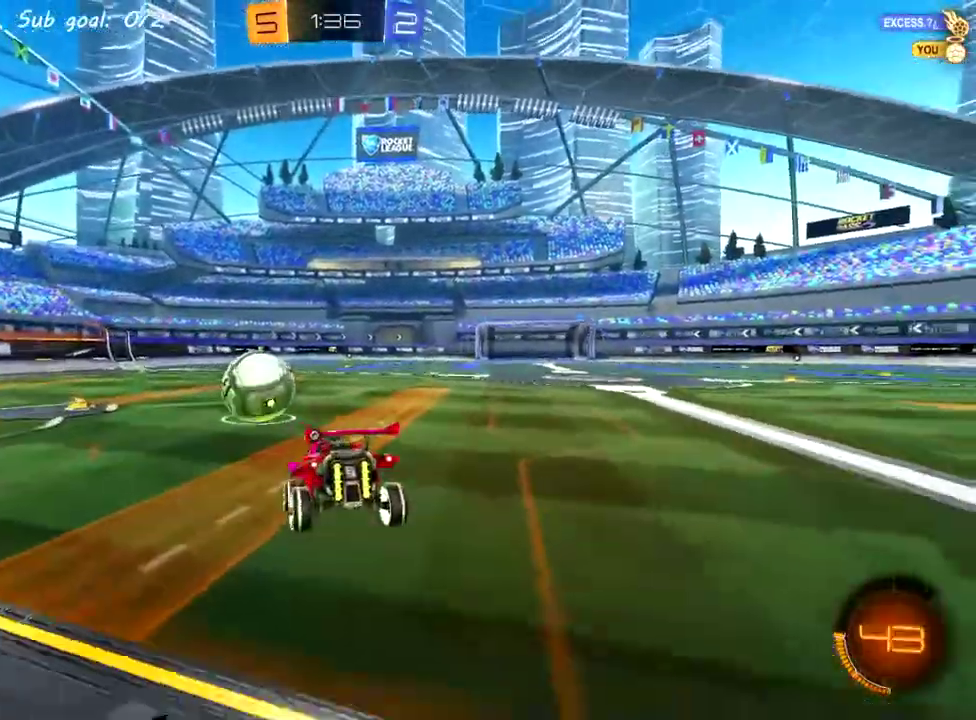
{"buttons": [], "left_stick": "center", "events": [[117, "left_stick", "center"], [283, "left_stick", "up"], [367, "CROSS", "down"], [433, "CROSS", "up"], [467, "left_stick", "center"]]}
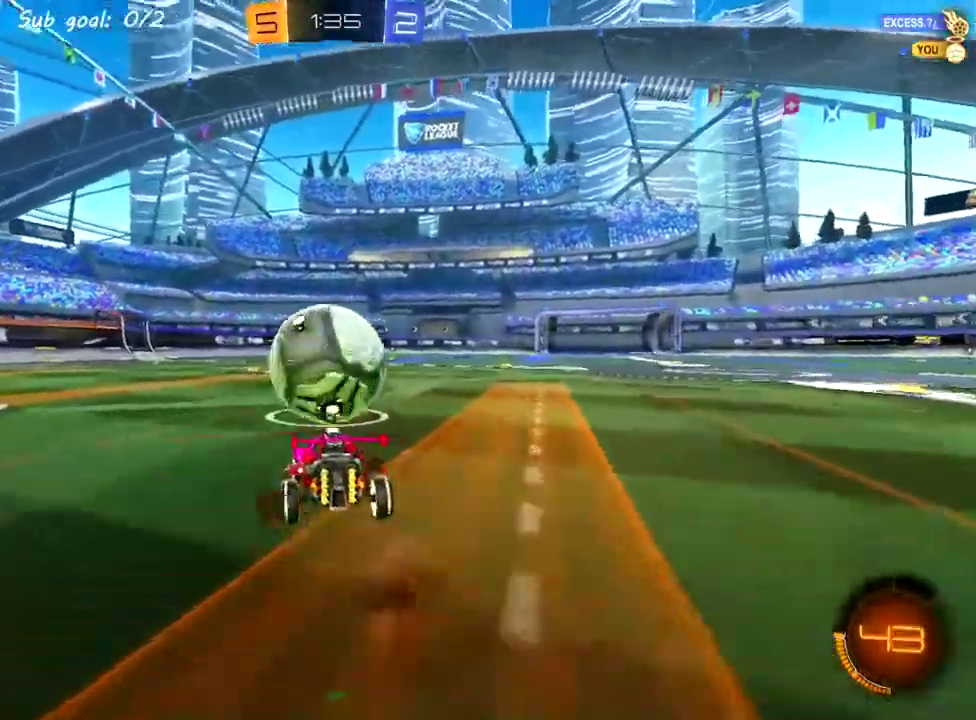
{"buttons": ["R2"], "left_stick": "center", "events": [[67, "R2", "down"], [350, "CIRCLE", "down"], [467, "CIRCLE", "up"]]}
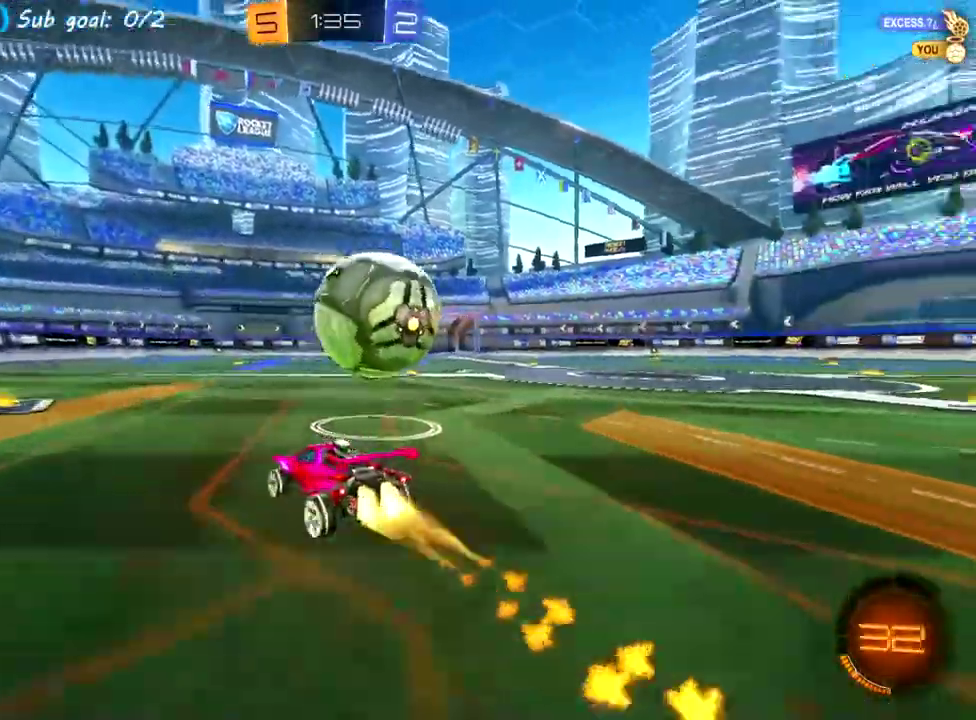
{"buttons": ["R2"], "left_stick": "center", "events": [[217, "left_stick", "right"], [400, "R2", "up"], [400, "left_stick", "center"], [500, "R2", "down"]]}
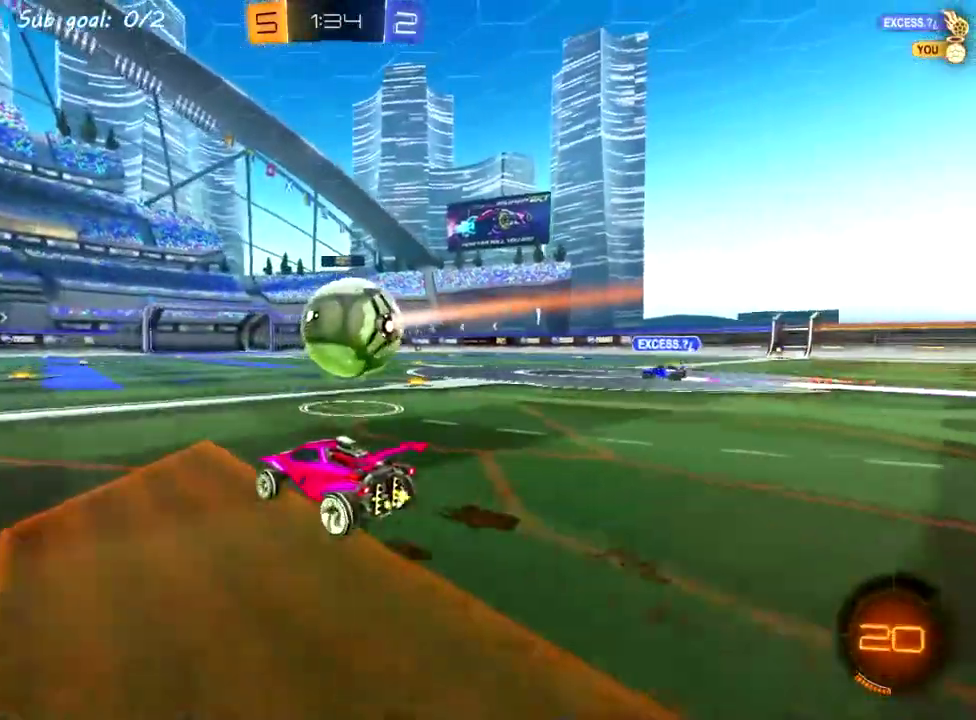
{"buttons": [], "left_stick": "center", "events": [[300, "R2", "up"]]}
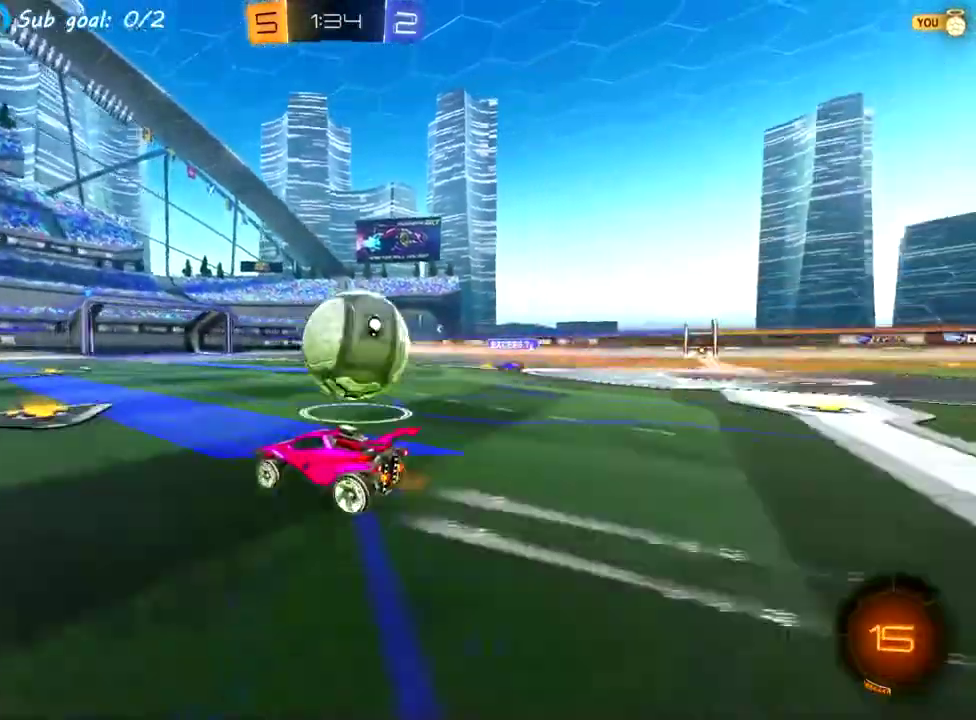
{"buttons": [], "left_stick": "right", "events": [[117, "R2", "down"], [167, "CIRCLE", "down"], [200, "left_stick", "right"], [300, "CIRCLE", "up"], [383, "R2", "up"]]}